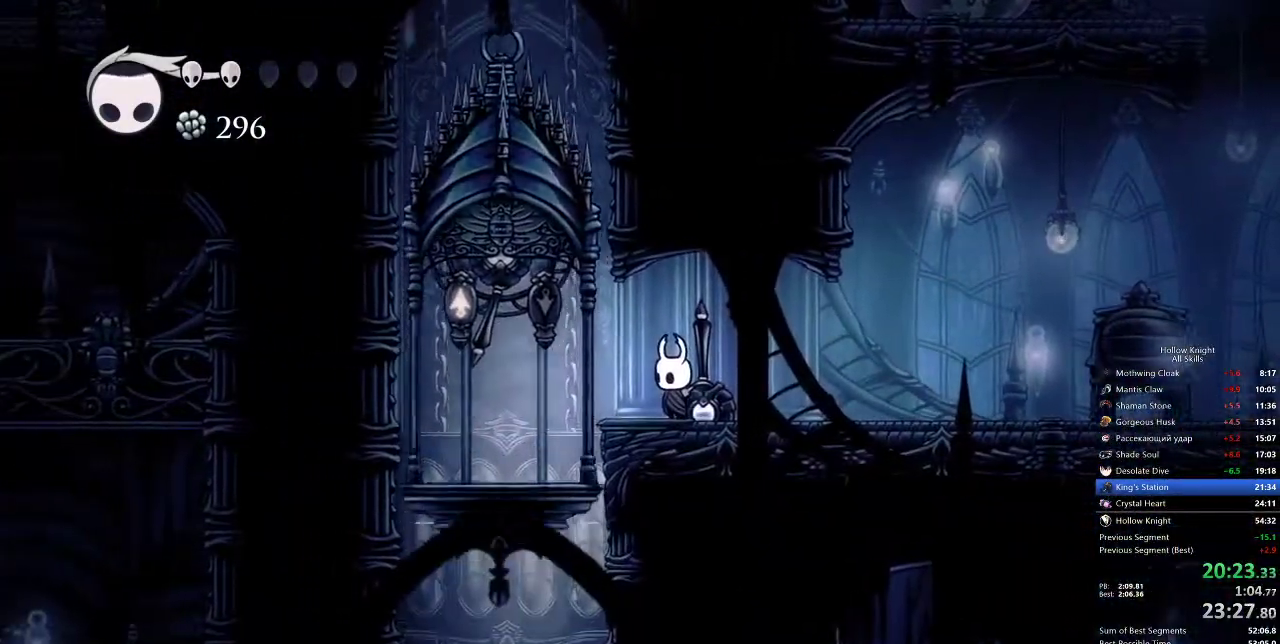
Gameplay with keyboard; each line is a JSON object with the keys held at the frame after it. "events" lists presses ("down") and releases ("up") of "cdash", "dash", "dnail", "down", "heal", "inv", "jump", "left", "nail", "right", "spell" and "up" between this image and that frame as [ms after this image, input, new state], when the widget could be followed in between. No other keys are recorded. Mouse input is not recorded. Key names are as the overlay labels them; some are game actions (e.g. jump) rather than physical keys.
{"keys": ["left"], "events": [[183, "left", "down"]]}
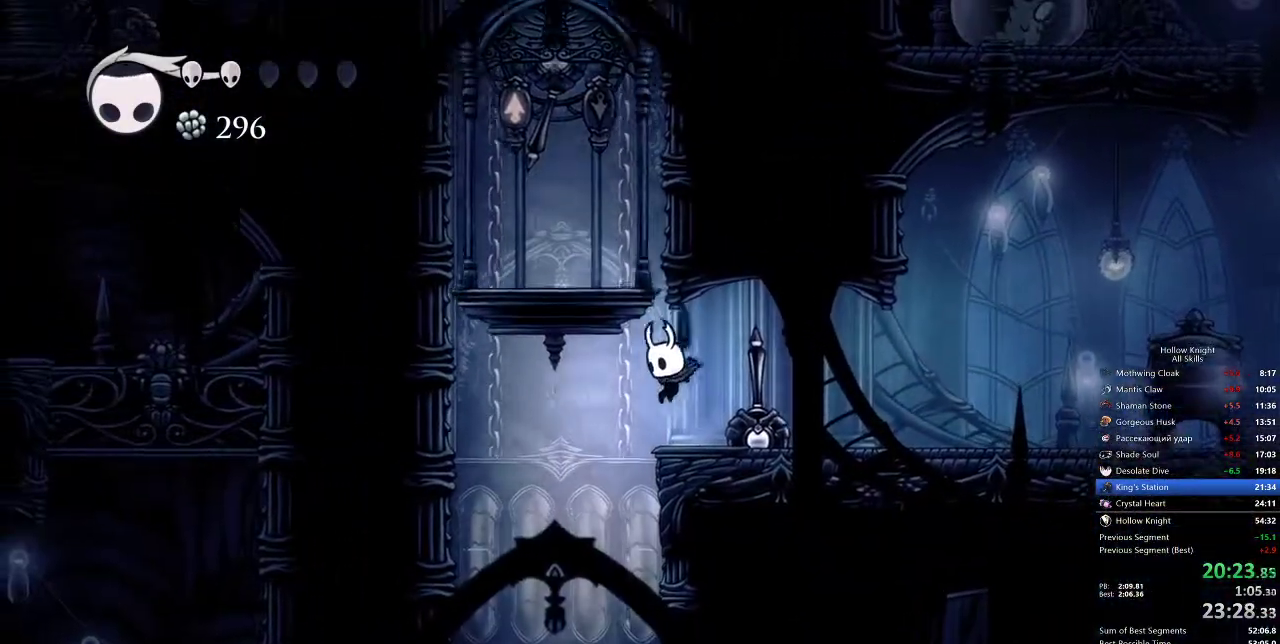
{"keys": [], "events": [[117, "left", "up"]]}
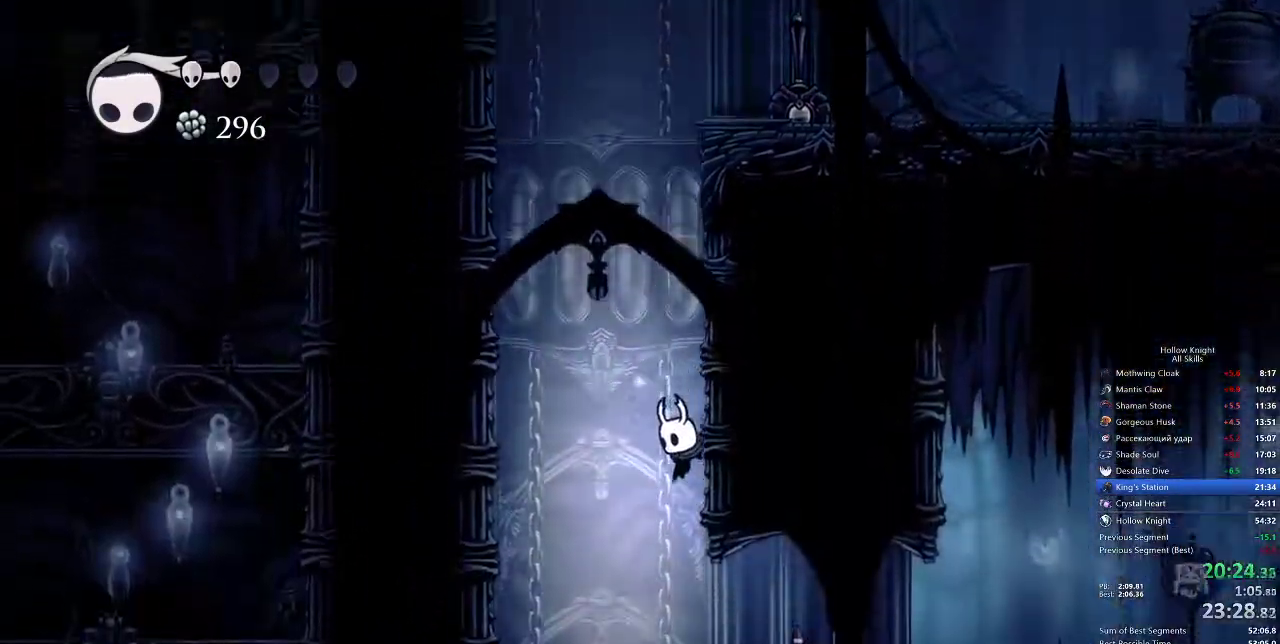
{"keys": ["right"], "events": [[150, "right", "down"], [417, "dash", "down"], [483, "dash", "up"]]}
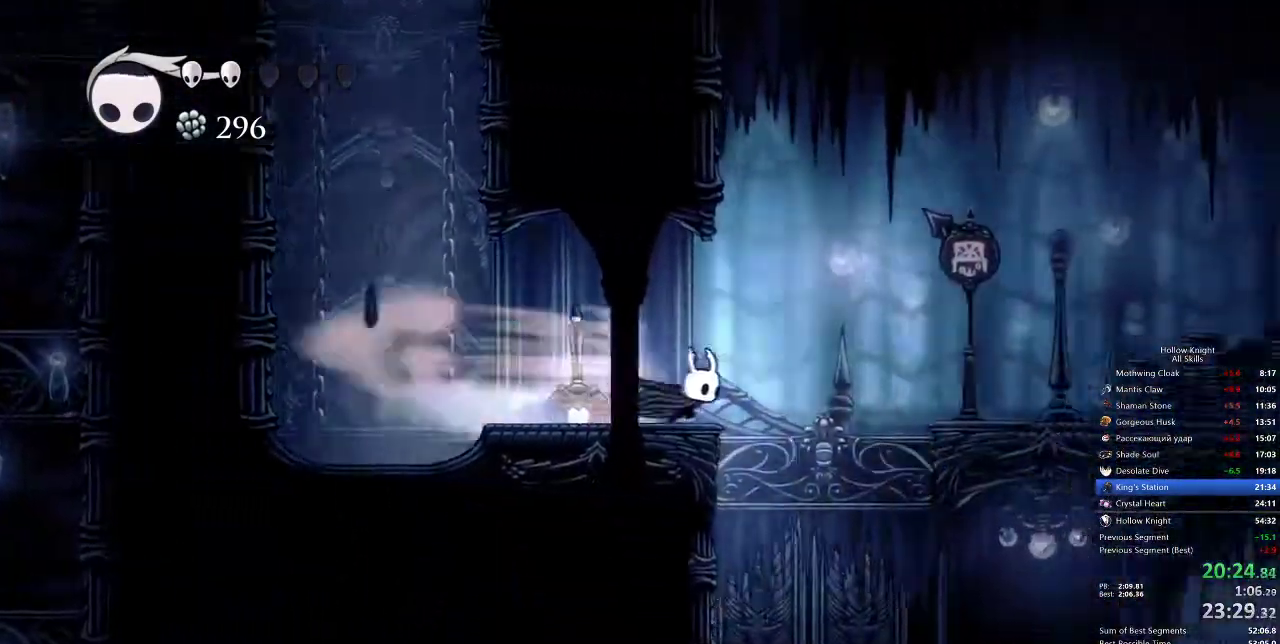
{"keys": ["right"], "events": []}
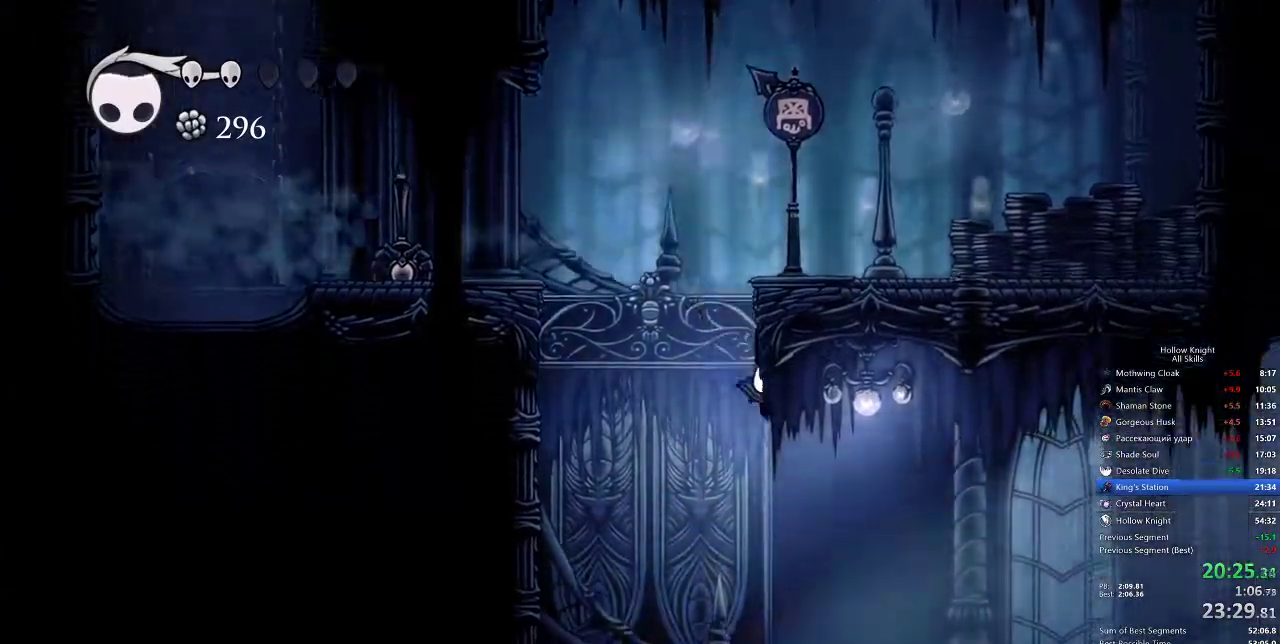
{"keys": ["right"], "events": [[167, "dash", "down"], [233, "dash", "up"]]}
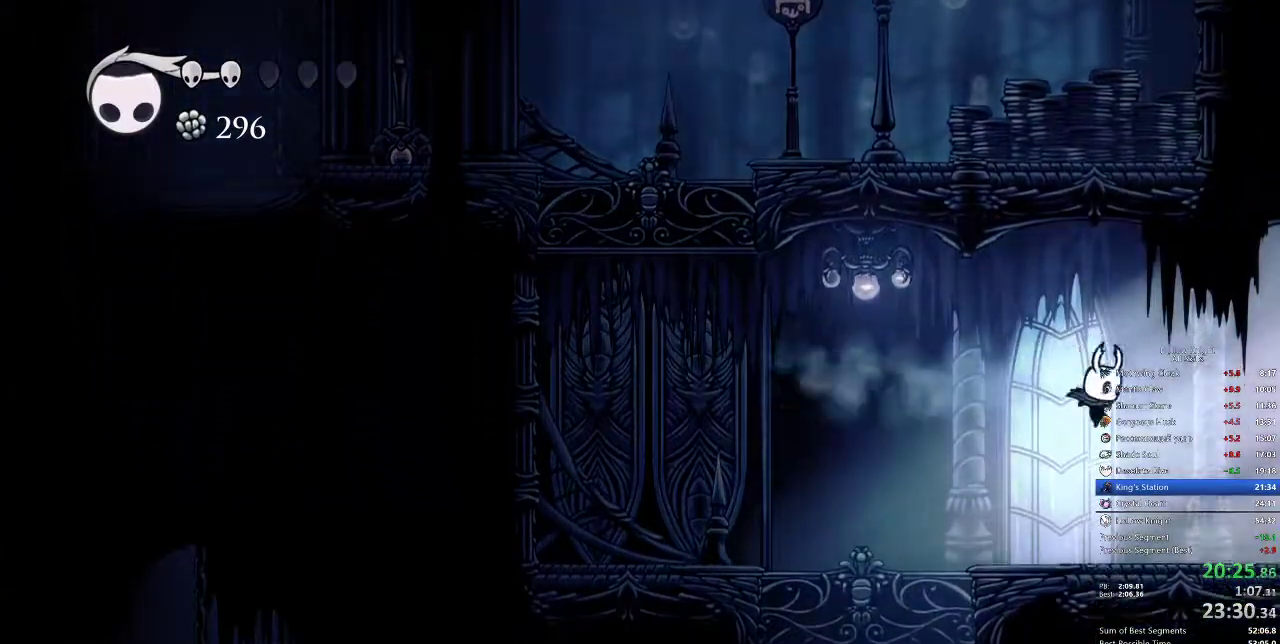
{"keys": ["dash", "right"], "events": [[417, "dash", "down"]]}
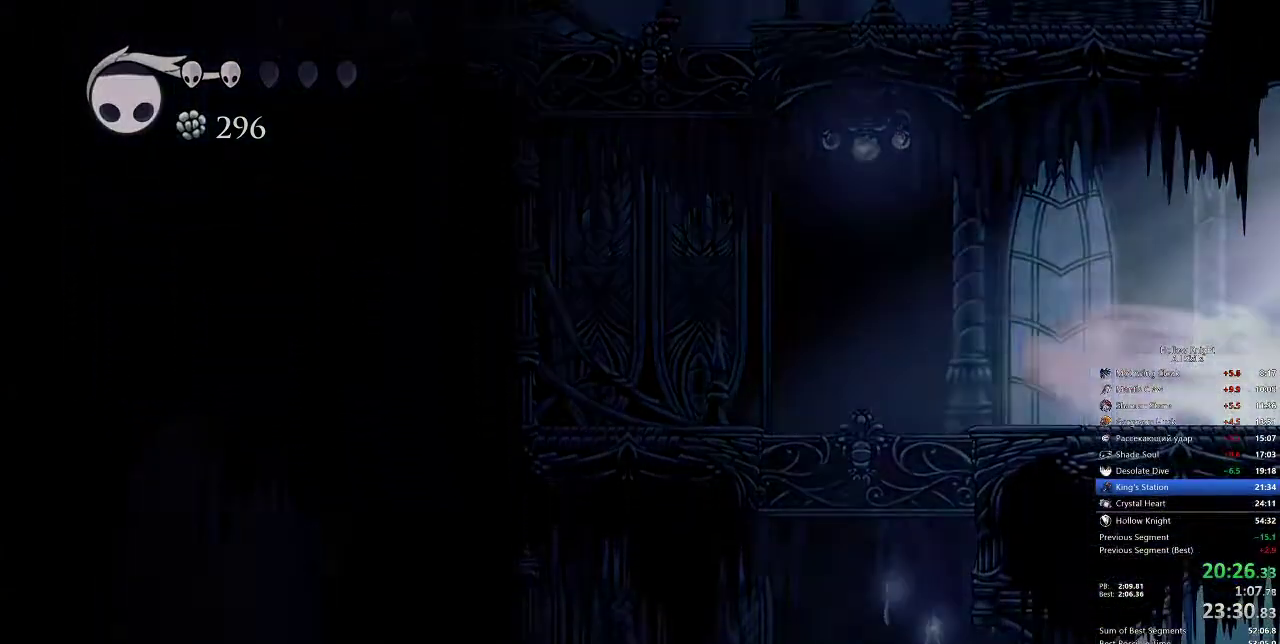
{"keys": ["right"], "events": [[33, "dash", "up"]]}
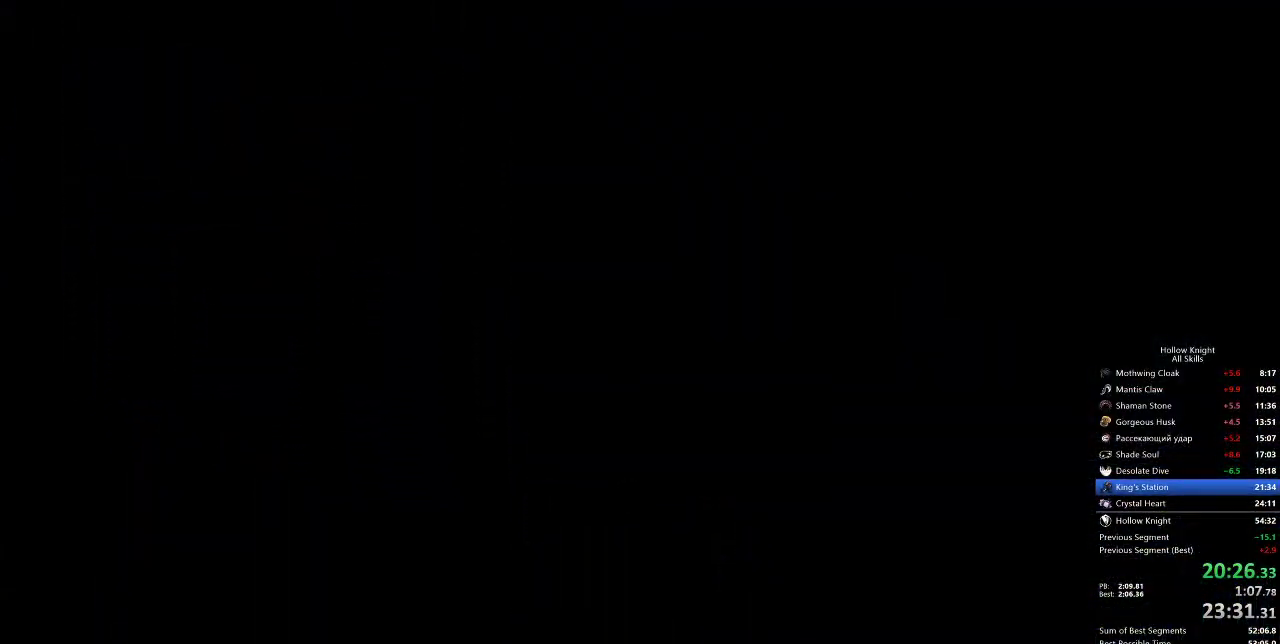
{"keys": ["right"], "events": []}
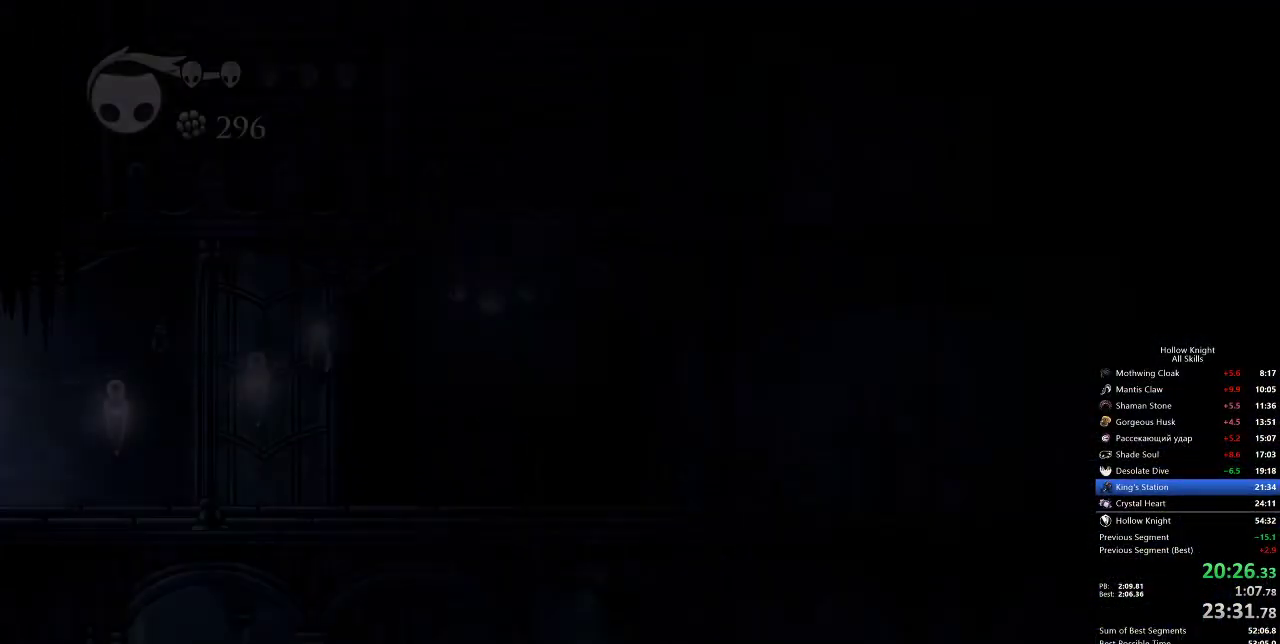
{"keys": ["dash", "right"], "events": [[500, "dash", "down"]]}
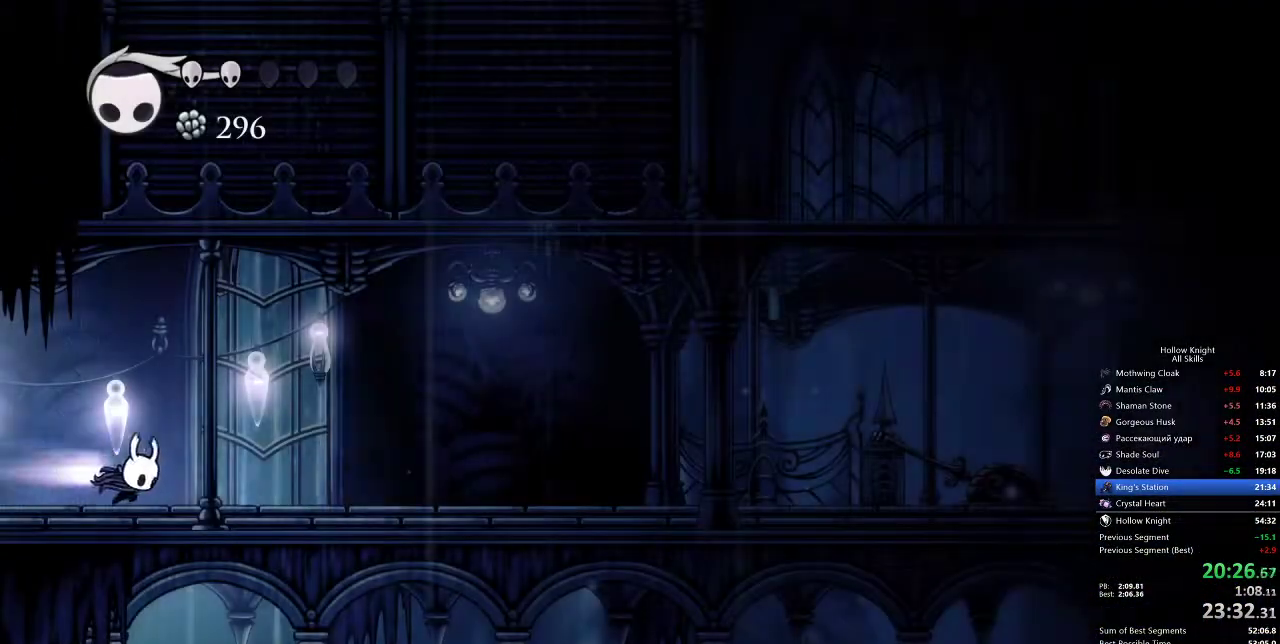
{"keys": ["right"], "events": [[117, "dash", "up"]]}
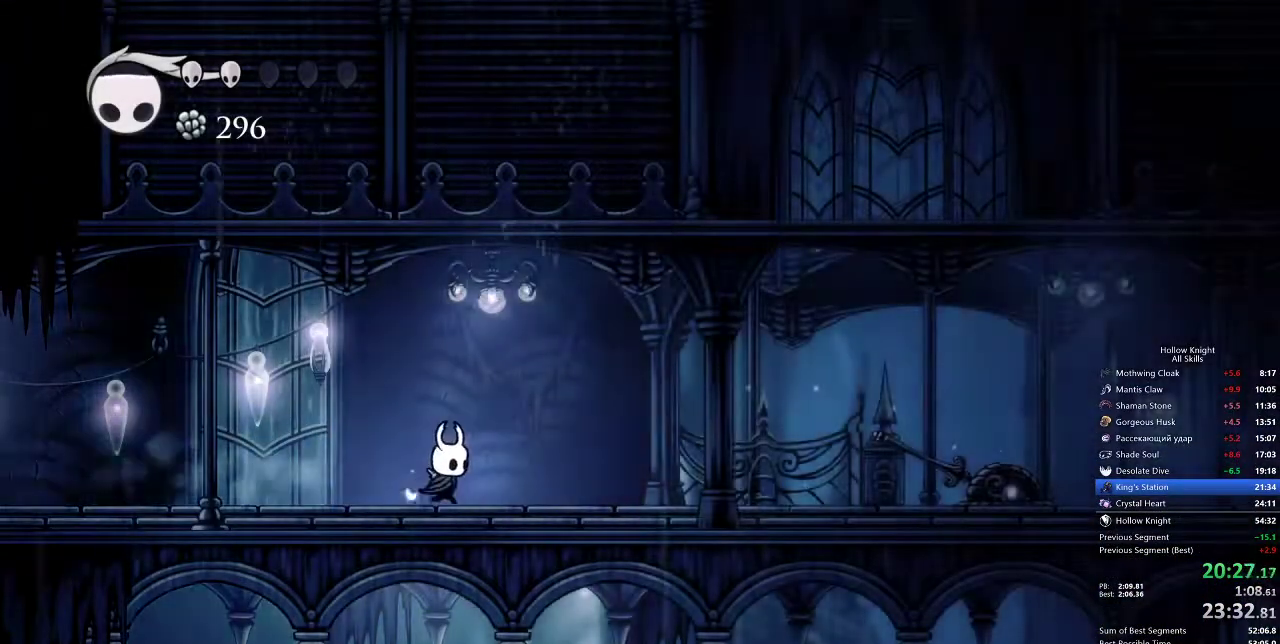
{"keys": ["right"], "events": [[100, "dash", "down"], [200, "dash", "up"]]}
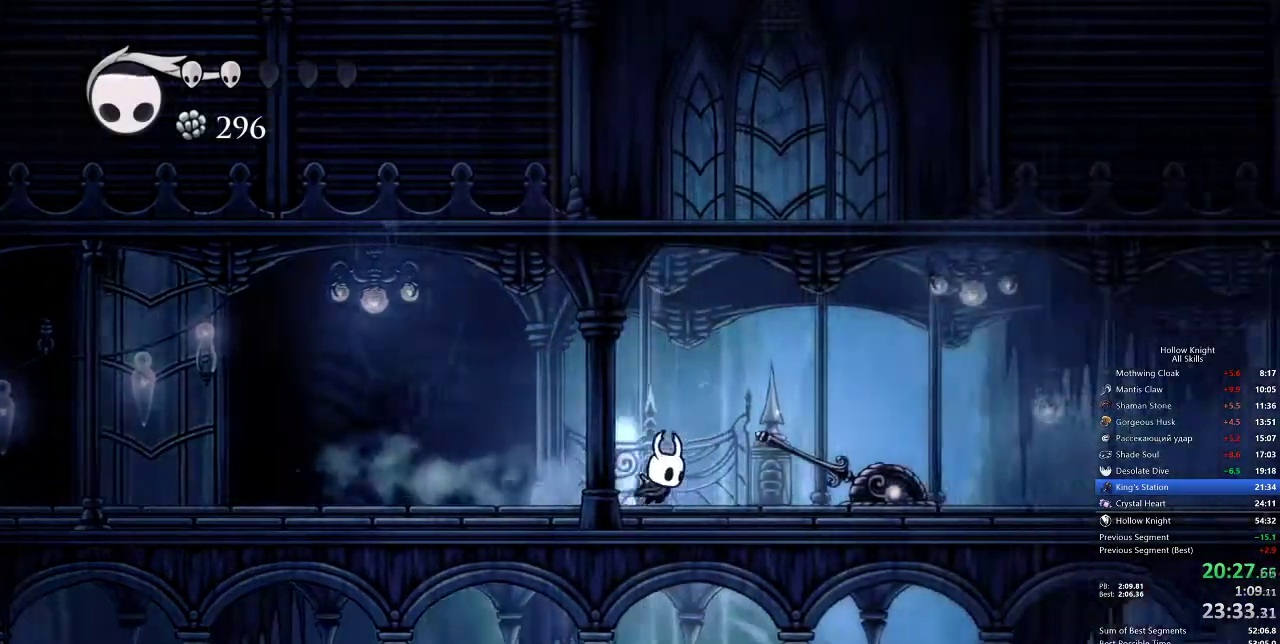
{"keys": ["right"], "events": [[217, "dash", "down"], [317, "dash", "up"]]}
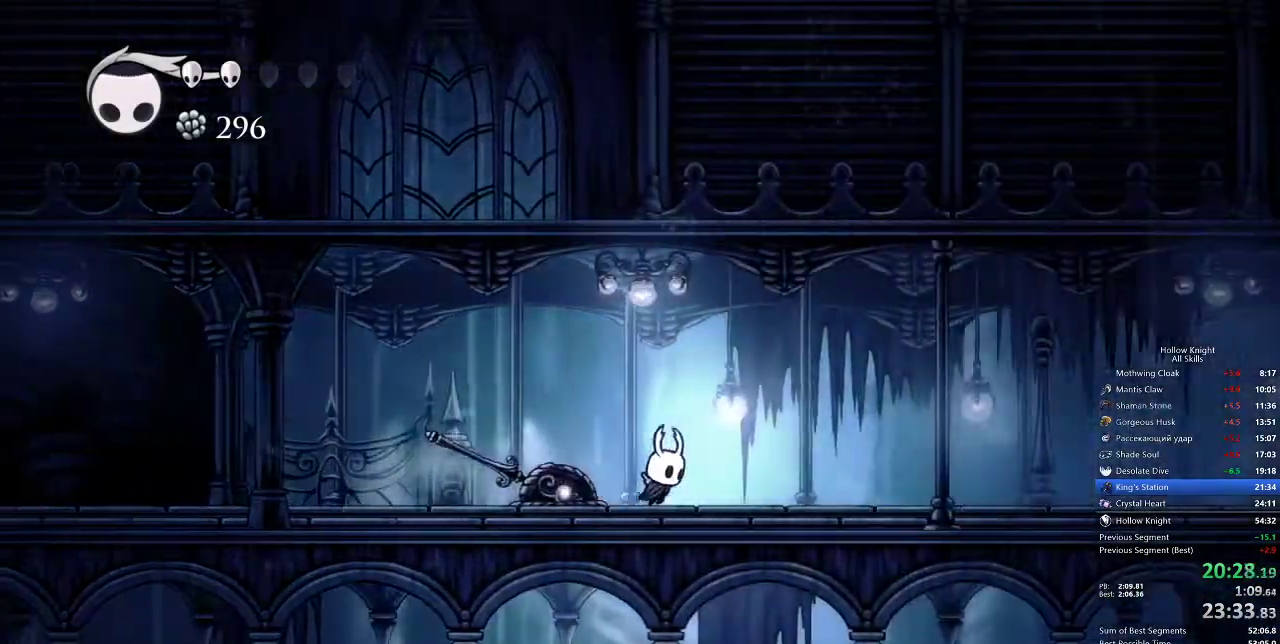
{"keys": ["right"], "events": [[333, "dash", "down"], [433, "dash", "up"]]}
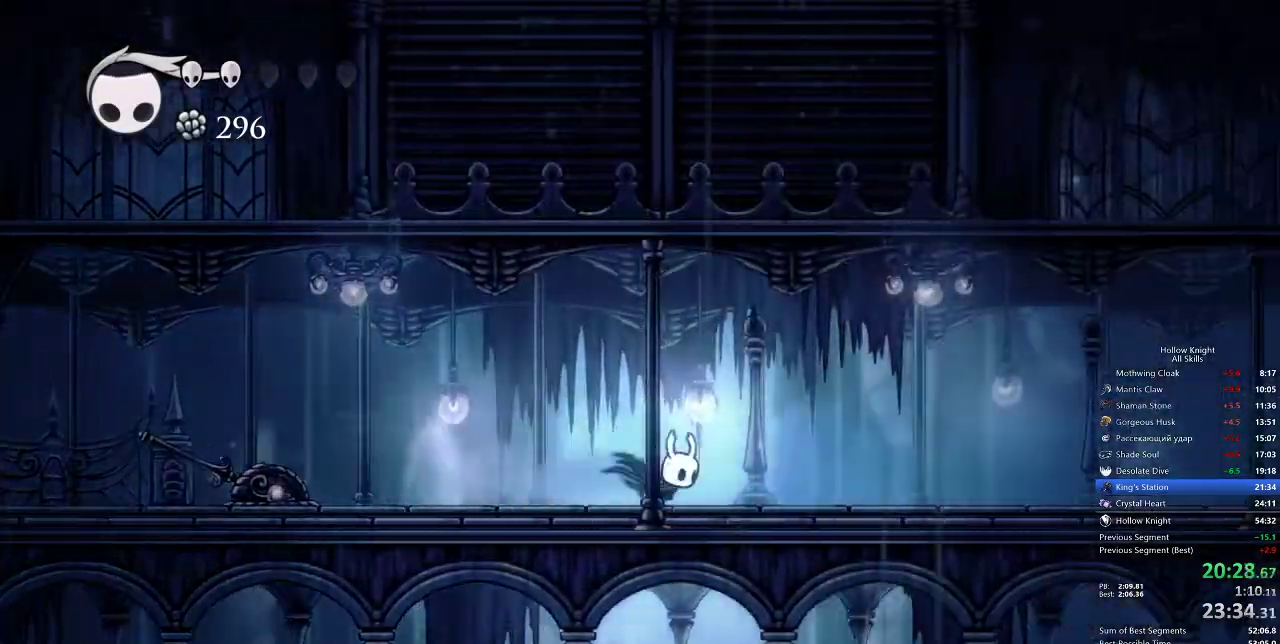
{"keys": ["dash", "right"], "events": [[383, "dash", "down"]]}
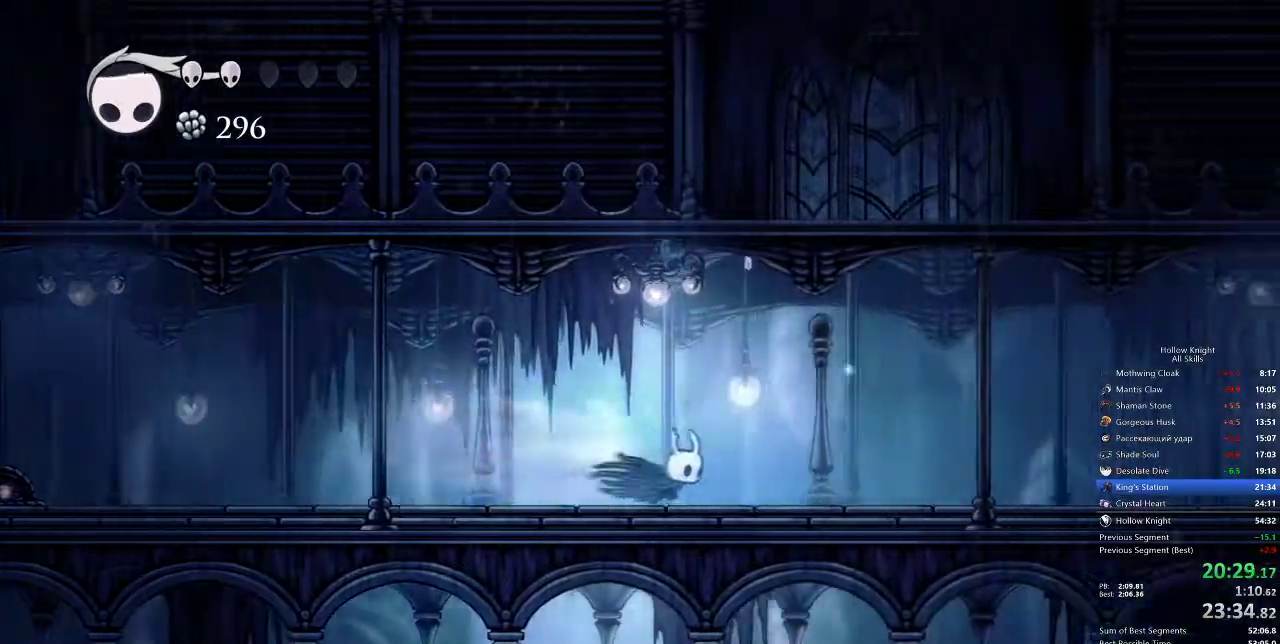
{"keys": ["dash", "right"], "events": [[33, "dash", "up"], [500, "dash", "down"]]}
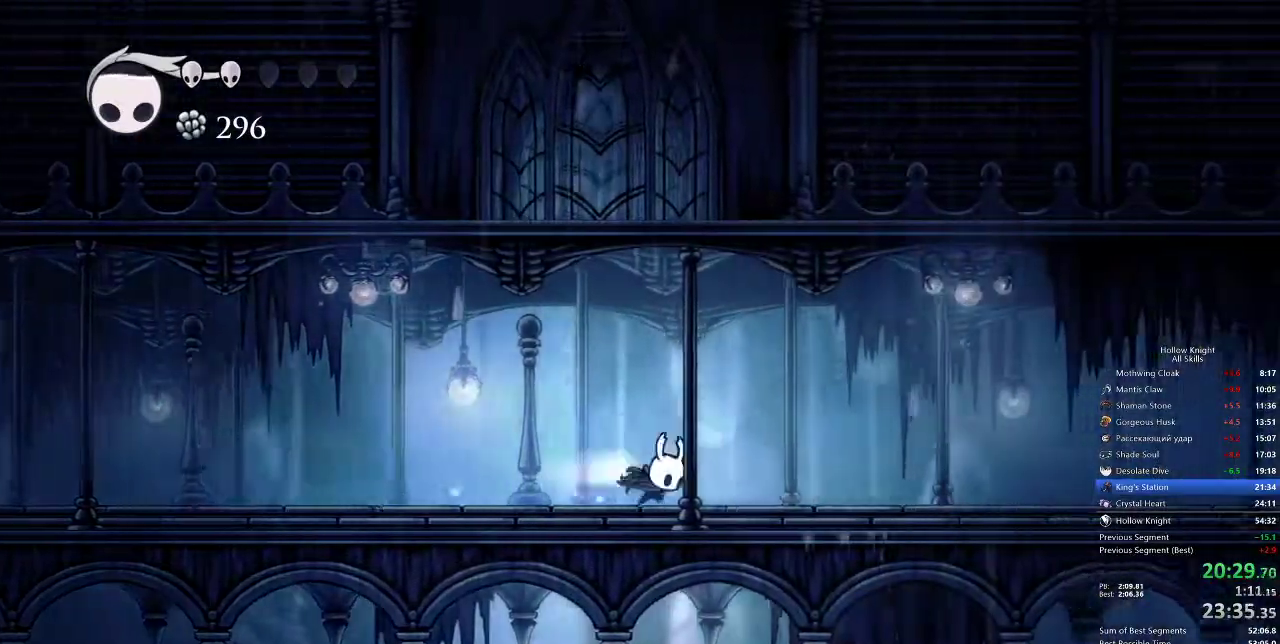
{"keys": ["right"], "events": [[83, "dash", "up"]]}
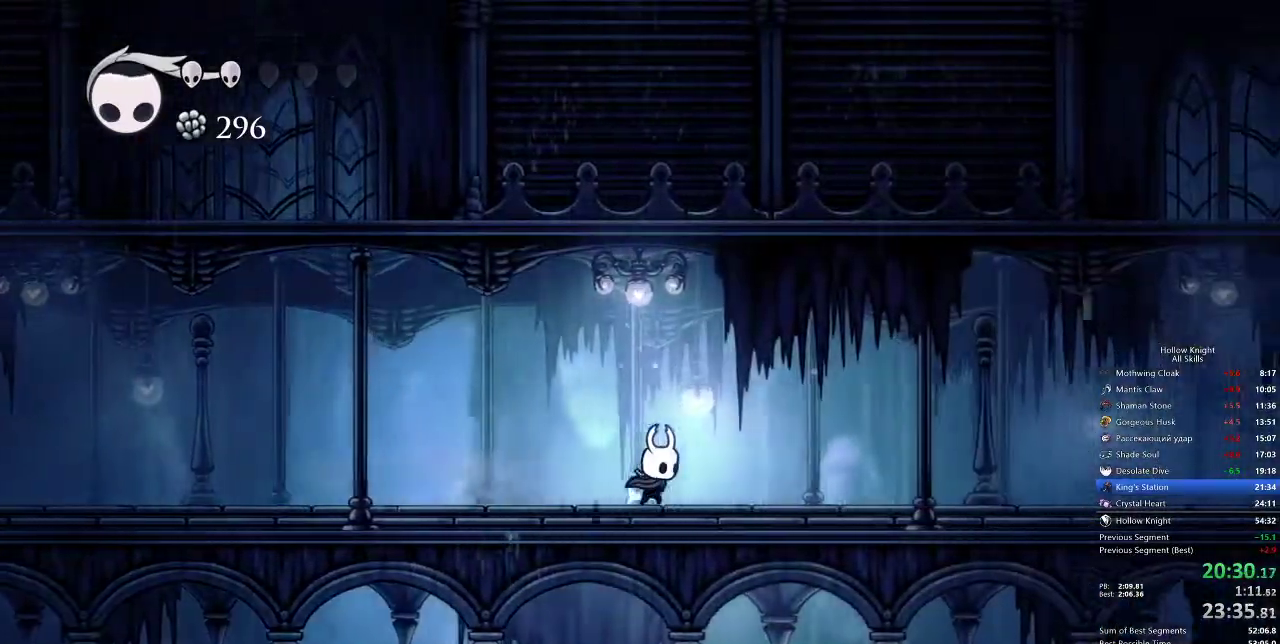
{"keys": ["right"], "events": [[117, "dash", "down"], [183, "dash", "up"]]}
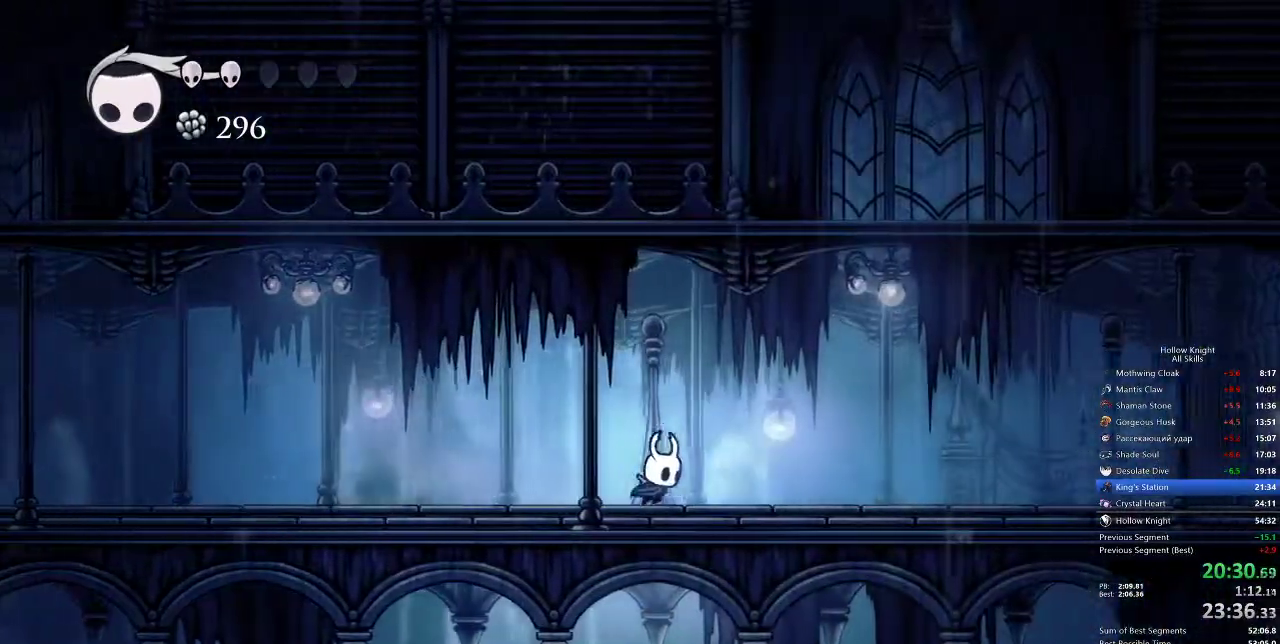
{"keys": ["right"], "events": [[233, "dash", "down"], [317, "dash", "up"]]}
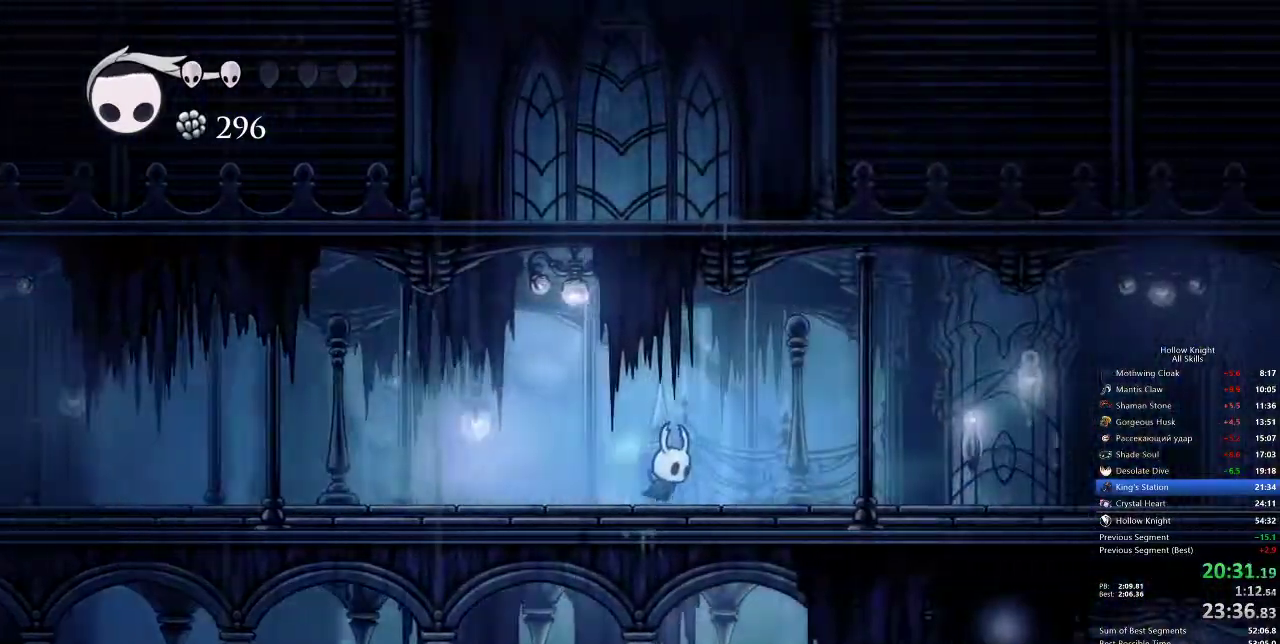
{"keys": ["right"], "events": [[317, "dash", "down"], [417, "dash", "up"]]}
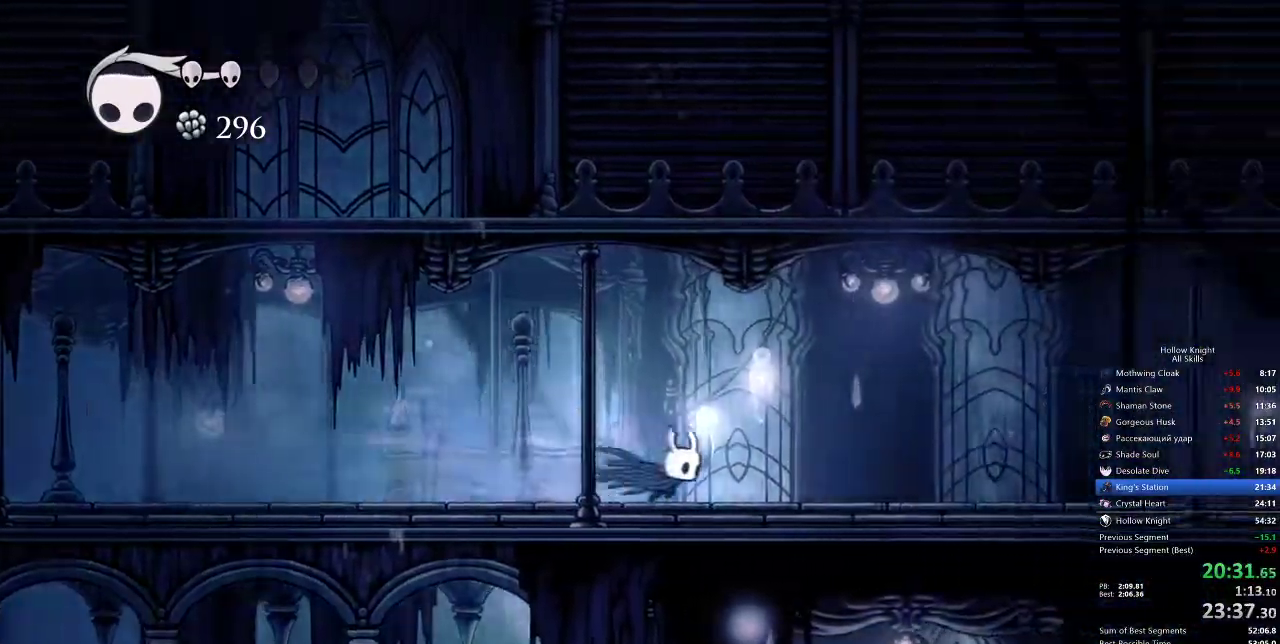
{"keys": ["dash", "right"], "events": [[450, "dash", "down"]]}
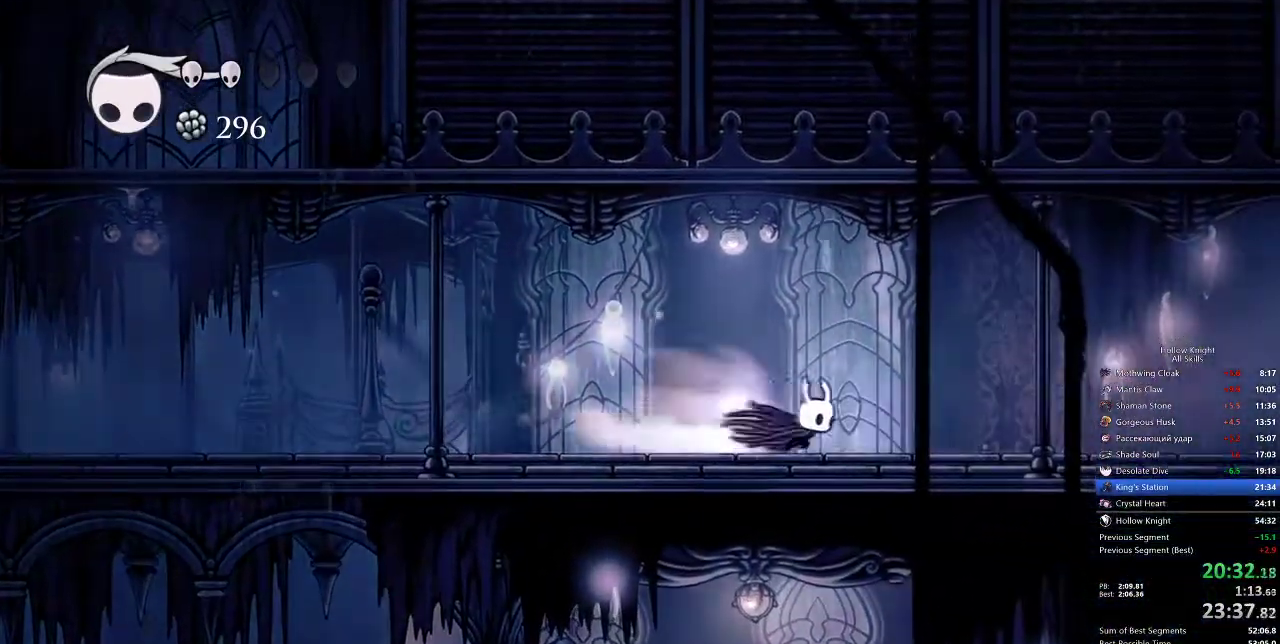
{"keys": ["right"], "events": [[83, "dash", "up"]]}
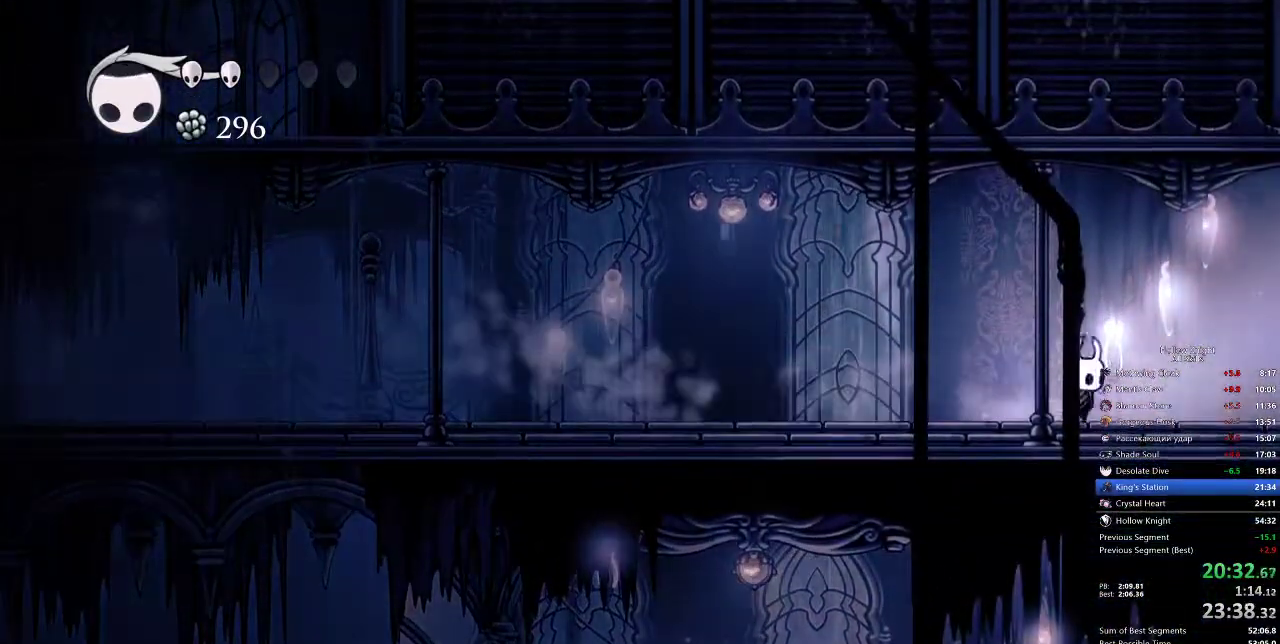
{"keys": ["right"], "events": [[100, "dash", "down"], [183, "dash", "up"]]}
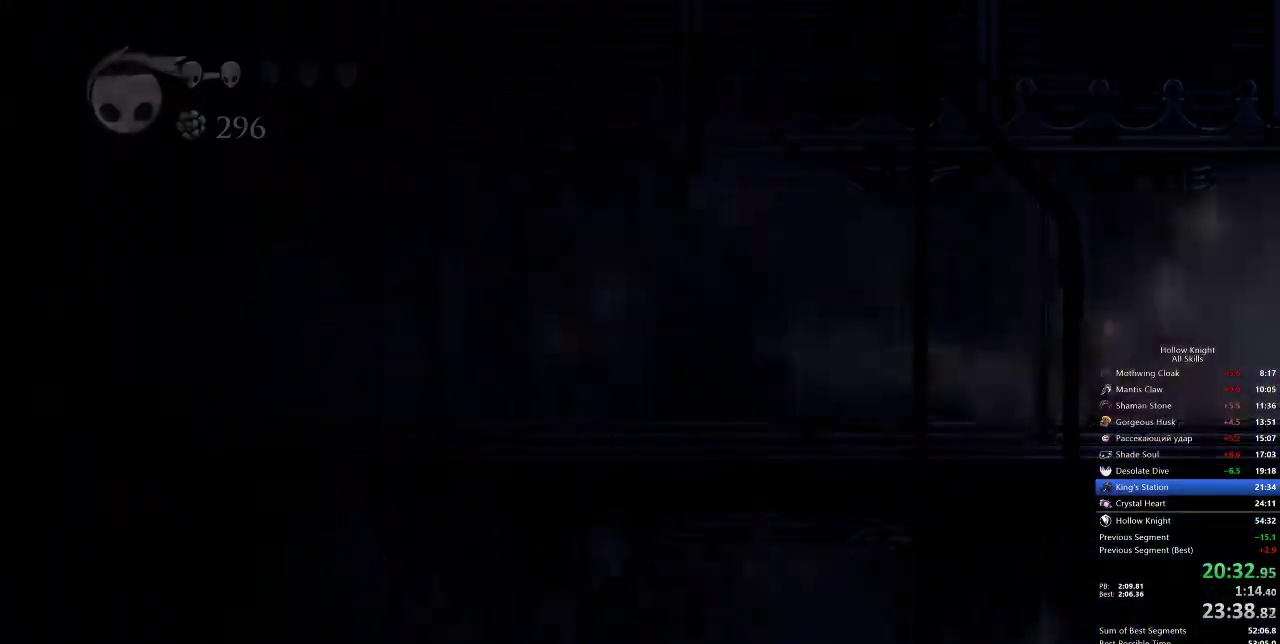
{"keys": ["right"], "events": []}
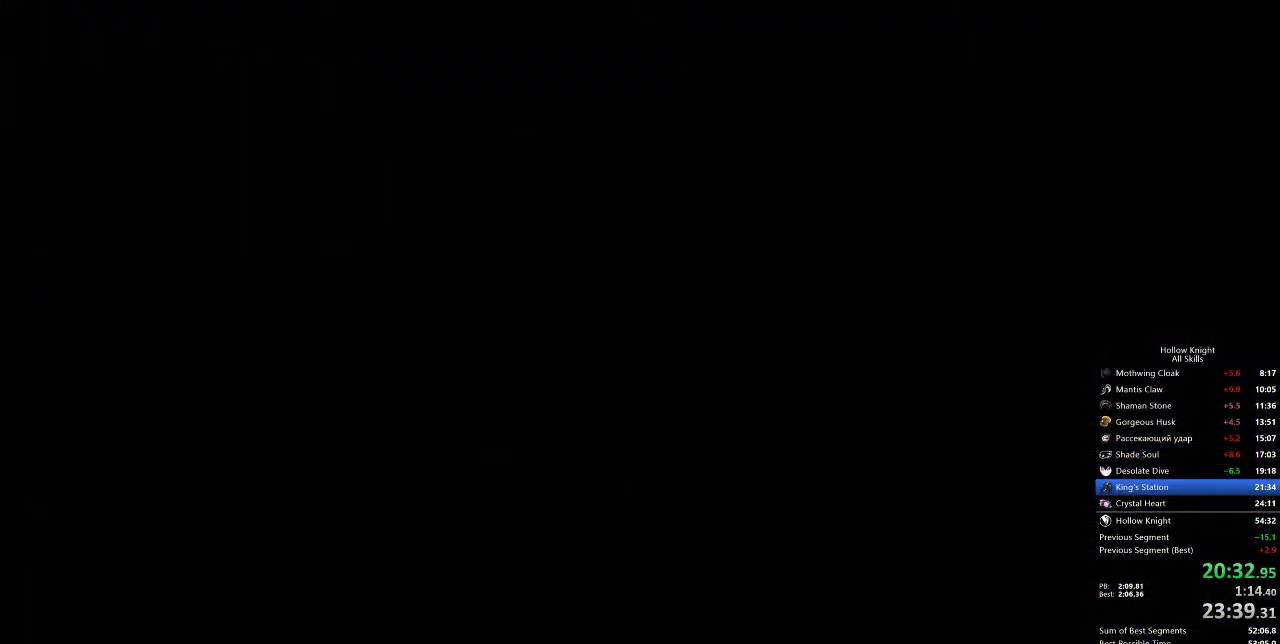
{"keys": ["right"], "events": []}
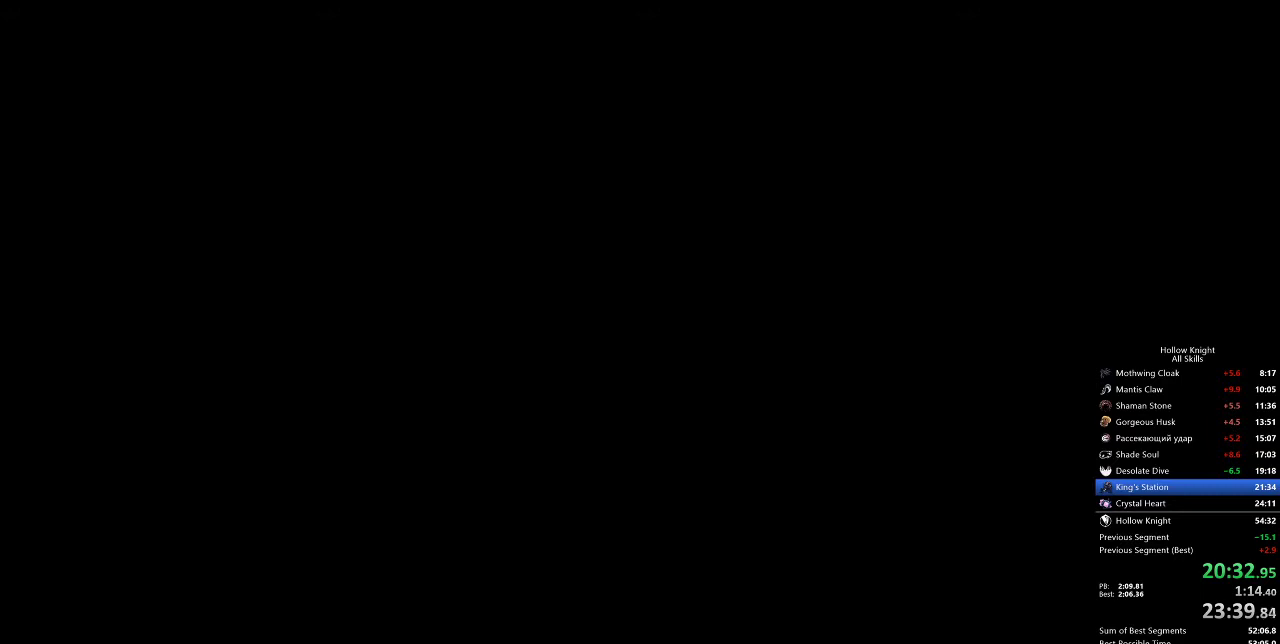
{"keys": ["right"], "events": []}
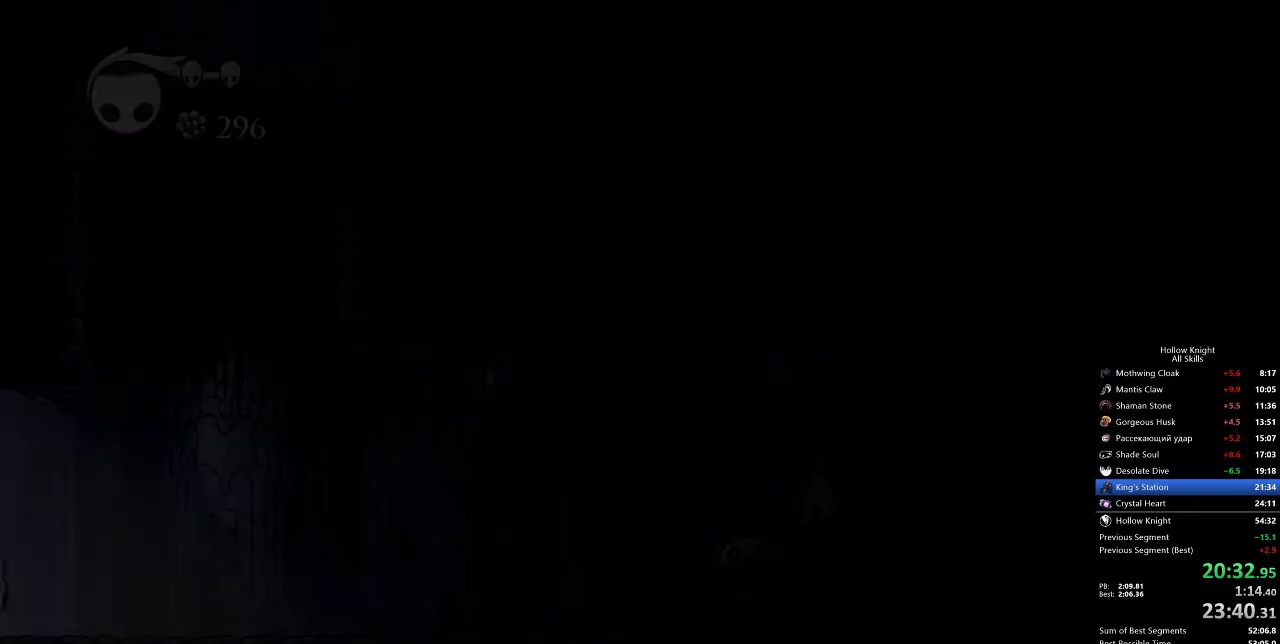
{"keys": ["dash", "right"], "events": [[500, "dash", "down"]]}
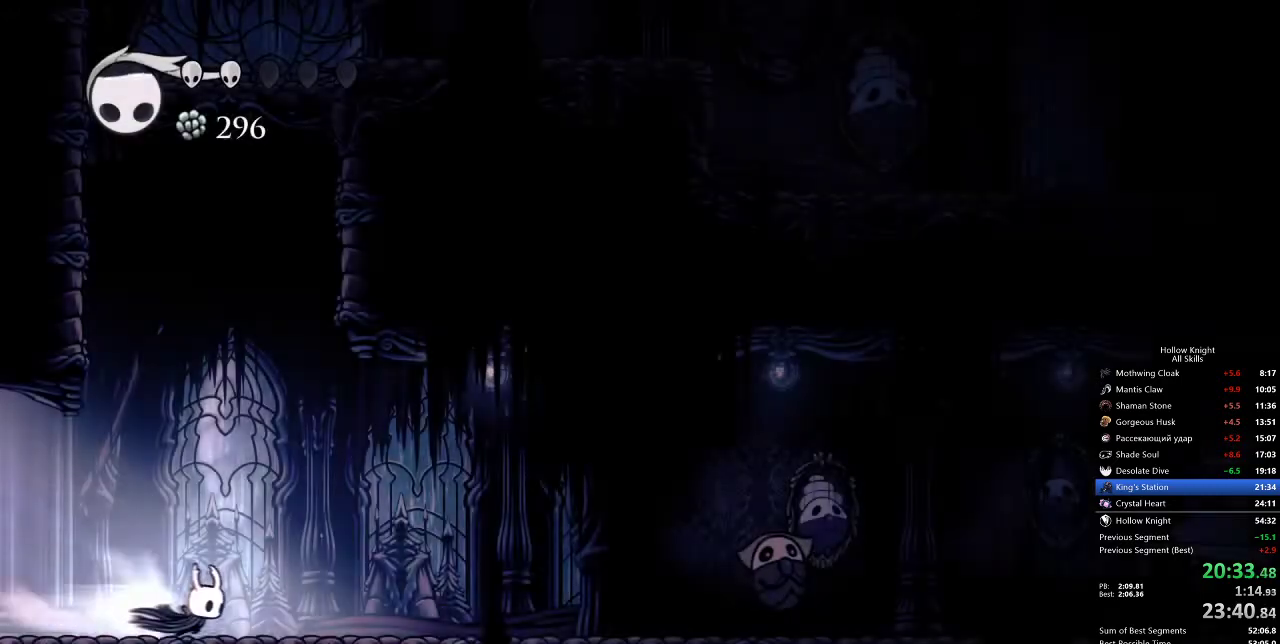
{"keys": ["right"], "events": [[83, "dash", "up"], [267, "spell", "down"], [367, "spell", "up"]]}
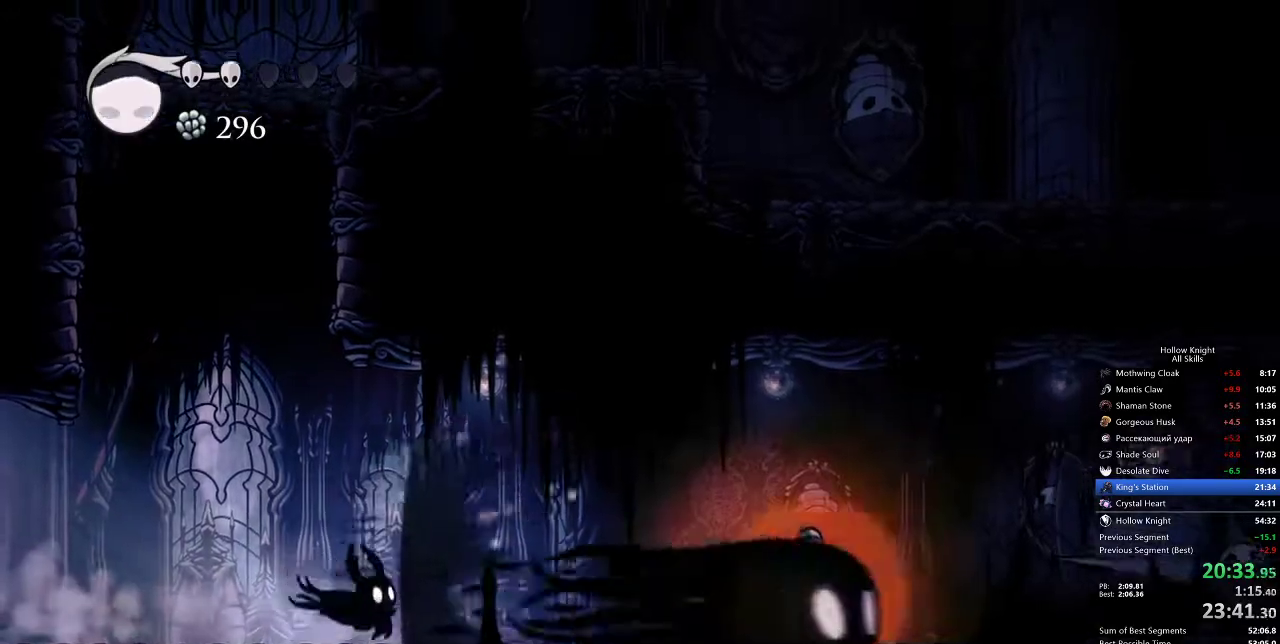
{"keys": ["right"], "events": []}
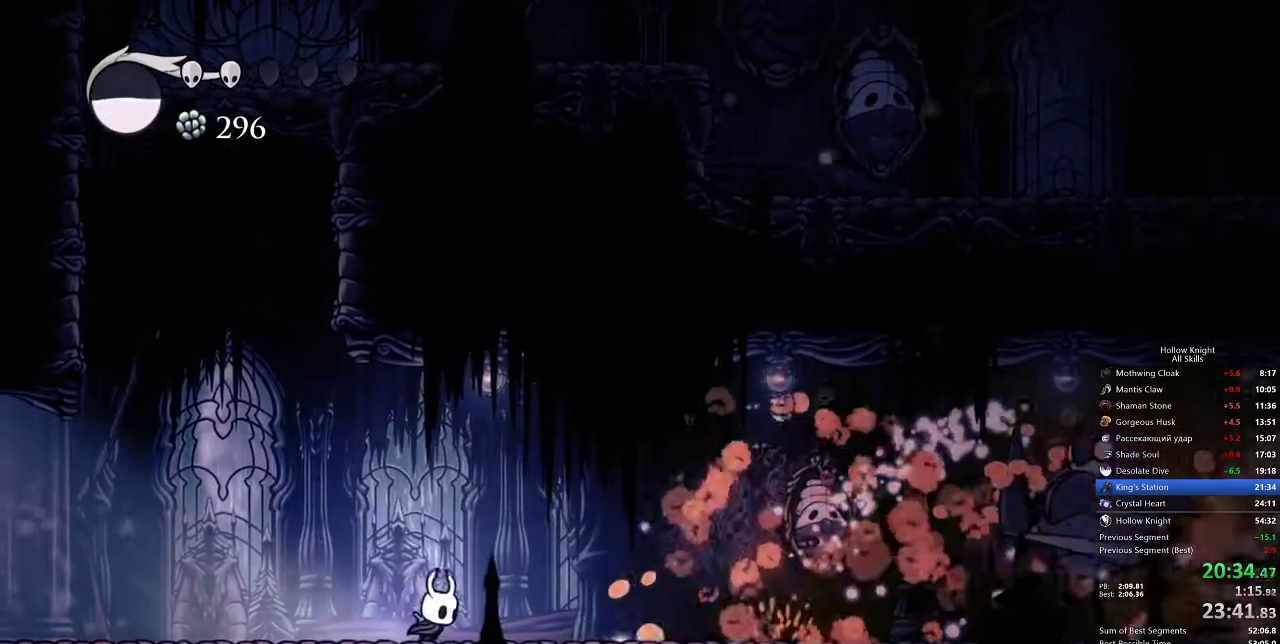
{"keys": ["right"], "events": [[200, "dash", "down"], [300, "dash", "up"]]}
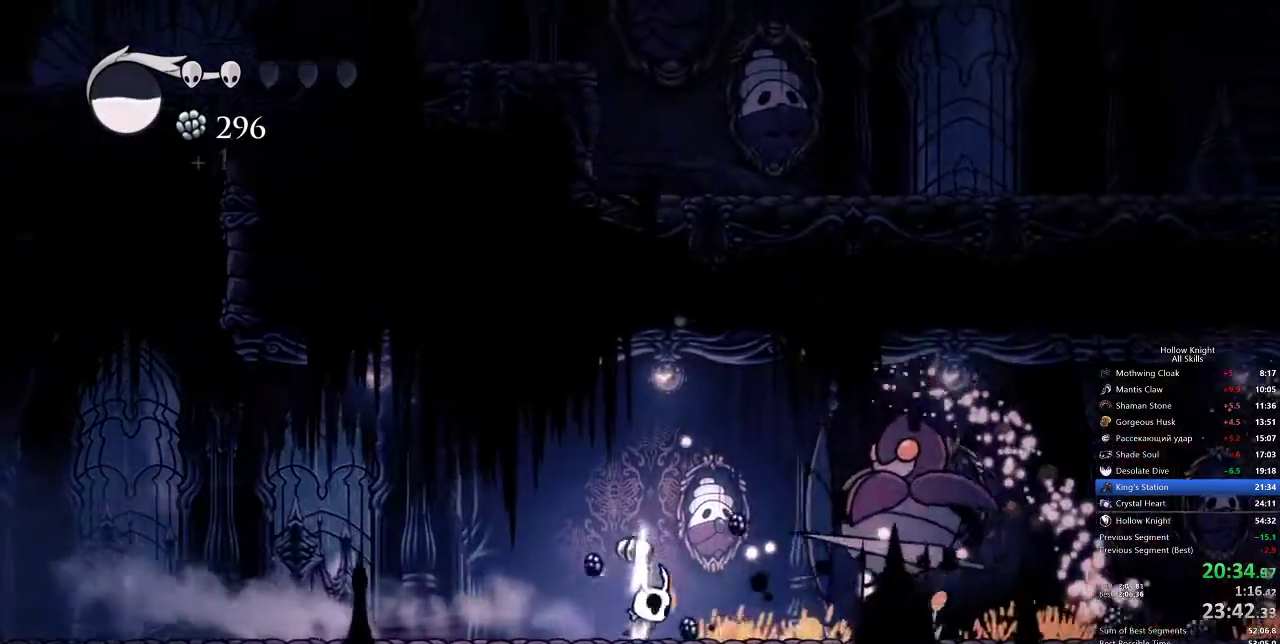
{"keys": ["jump", "right"], "events": [[267, "jump", "down"], [300, "right", "up"], [400, "right", "down"]]}